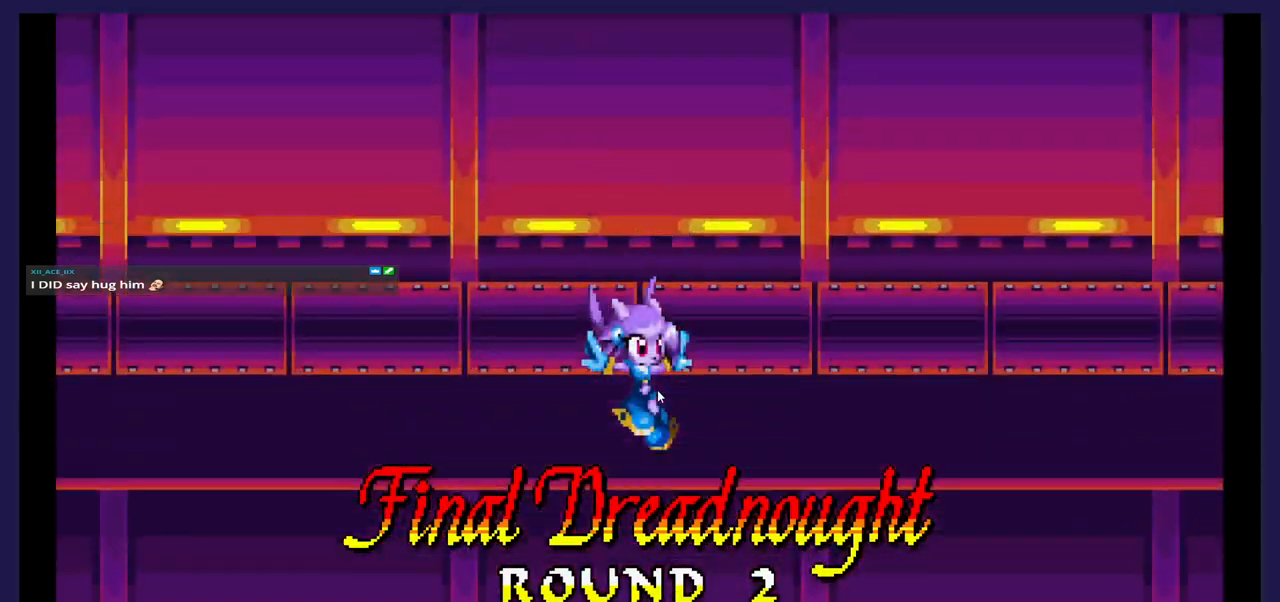
Gameplay with a controller (Xbox layout); each line is a JSON object with the inputs held at the frame after it (dt_ms = milliseconds from this image to that frame). "events" lists button and stick changes between this image and that frame as [ms after this image, input, new state], when the widget could be followed in between. Not read: left_stick right_stick.
{"dt_ms": 500, "buttons": ["DPAD_LEFT"], "events": [[100, "DPAD_LEFT", "down"]]}
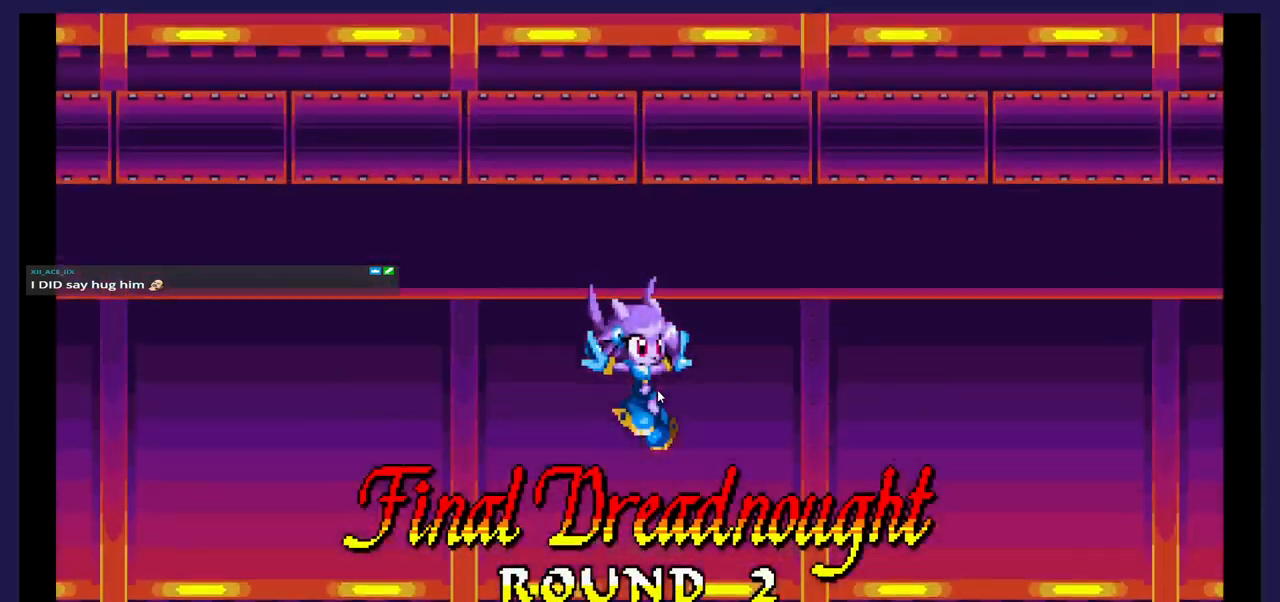
{"dt_ms": 500, "buttons": ["DPAD_LEFT"], "events": []}
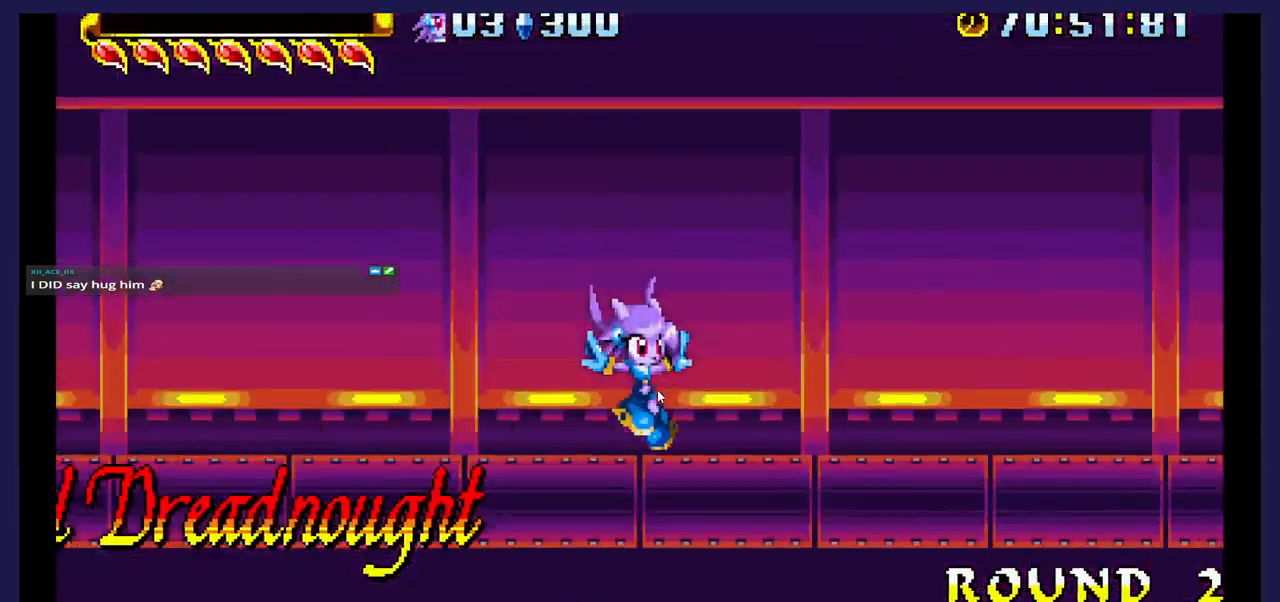
{"dt_ms": 500, "buttons": ["DPAD_LEFT"], "events": []}
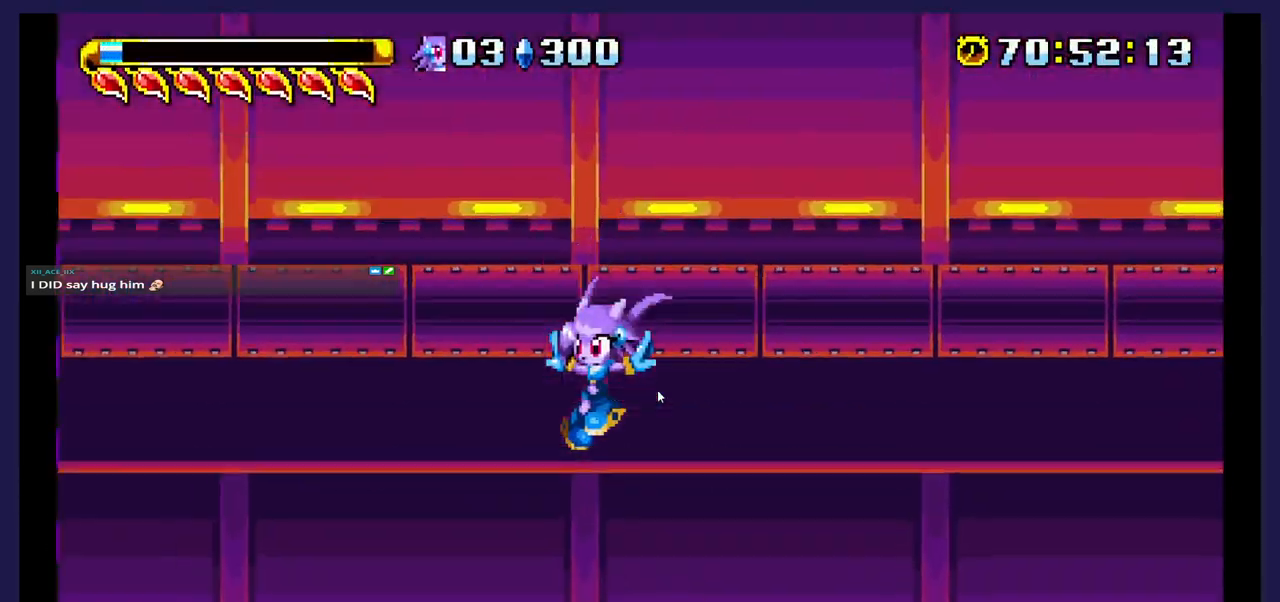
{"dt_ms": 500, "buttons": [], "events": [[483, "DPAD_LEFT", "up"]]}
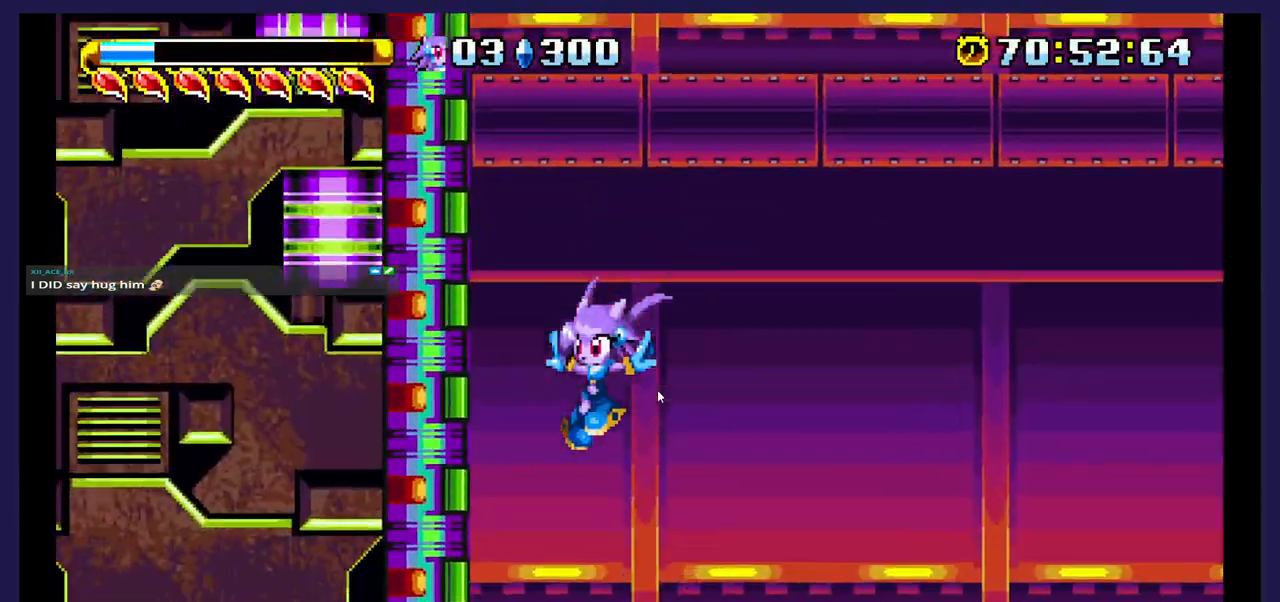
{"dt_ms": 500, "buttons": [], "events": []}
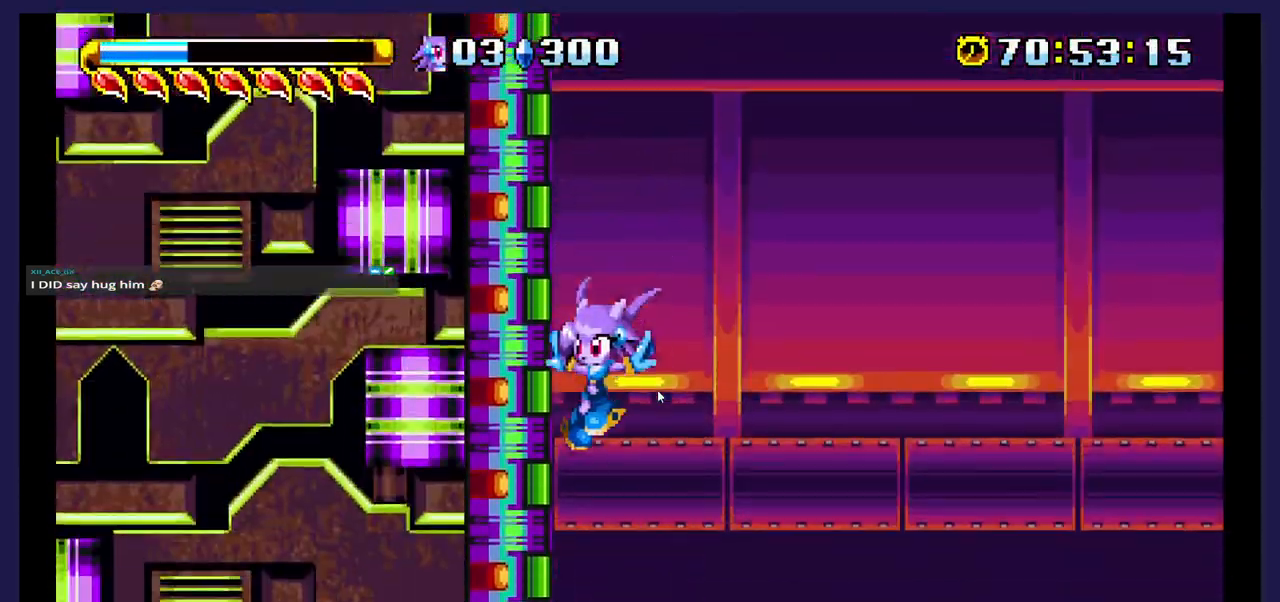
{"dt_ms": 500, "buttons": [], "events": []}
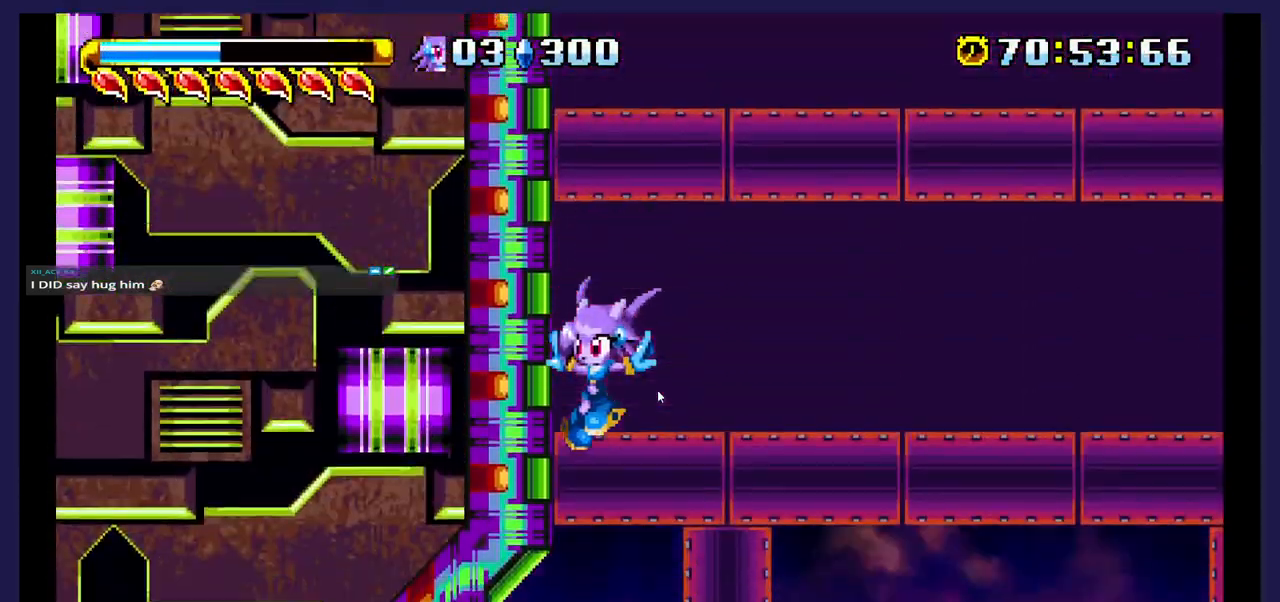
{"dt_ms": 500, "buttons": [], "events": []}
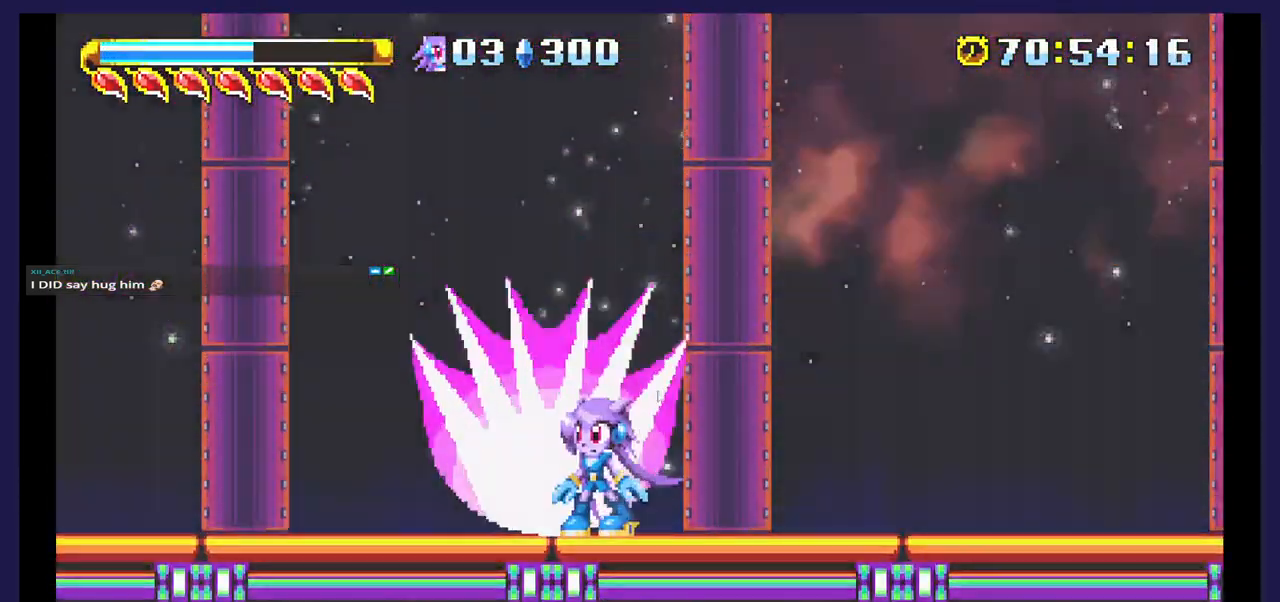
{"dt_ms": 500, "buttons": ["DPAD_RIGHT"], "events": [[450, "DPAD_RIGHT", "down"]]}
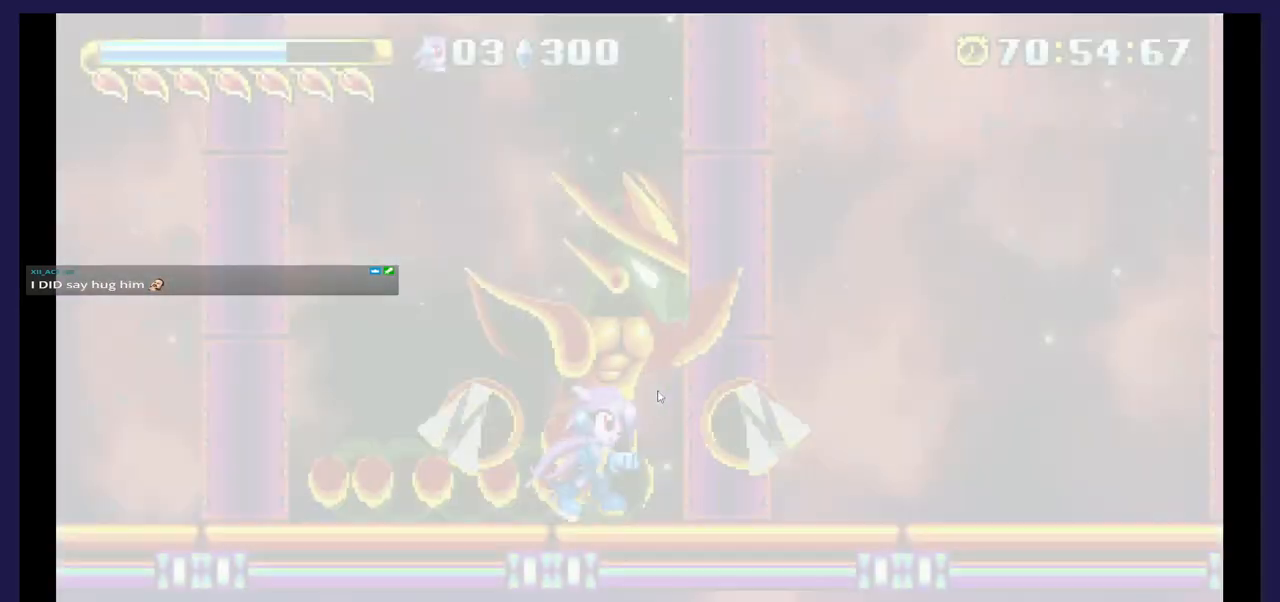
{"dt_ms": 500, "buttons": ["DPAD_LEFT"], "events": [[167, "DPAD_RIGHT", "up"], [250, "A", "down"], [400, "DPAD_LEFT", "down"], [483, "A", "up"]]}
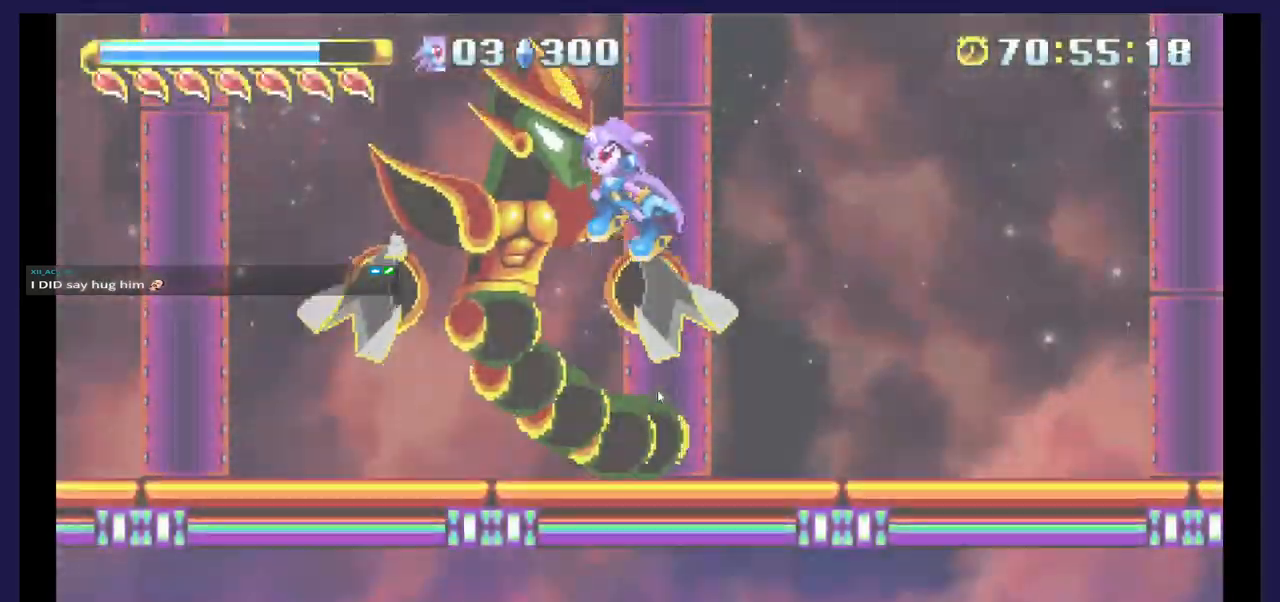
{"dt_ms": 500, "buttons": ["X"], "events": [[17, "X", "down"], [117, "DPAD_UP", "down"], [150, "X", "up"], [233, "DPAD_UP", "up"], [233, "X", "down"], [300, "DPAD_LEFT", "up"], [333, "DPAD_RIGHT", "down"], [350, "X", "up"], [417, "X", "down"], [467, "DPAD_RIGHT", "up"]]}
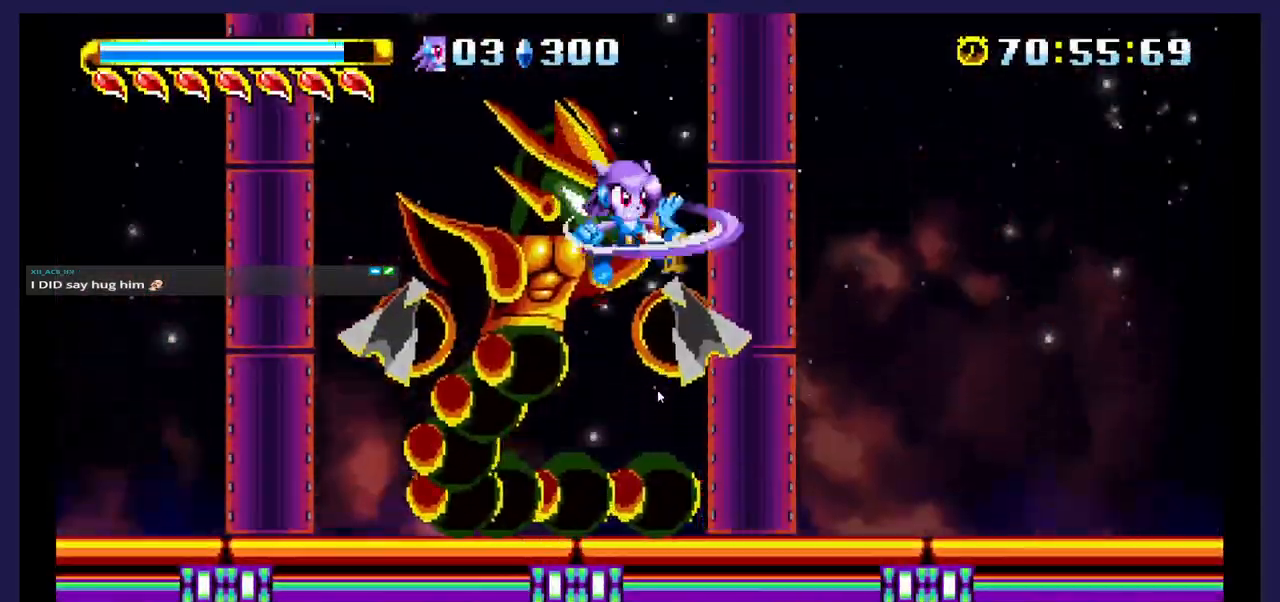
{"dt_ms": 500, "buttons": ["A"], "events": [[50, "X", "up"], [83, "DPAD_LEFT", "down"], [417, "A", "down"], [500, "DPAD_LEFT", "up"]]}
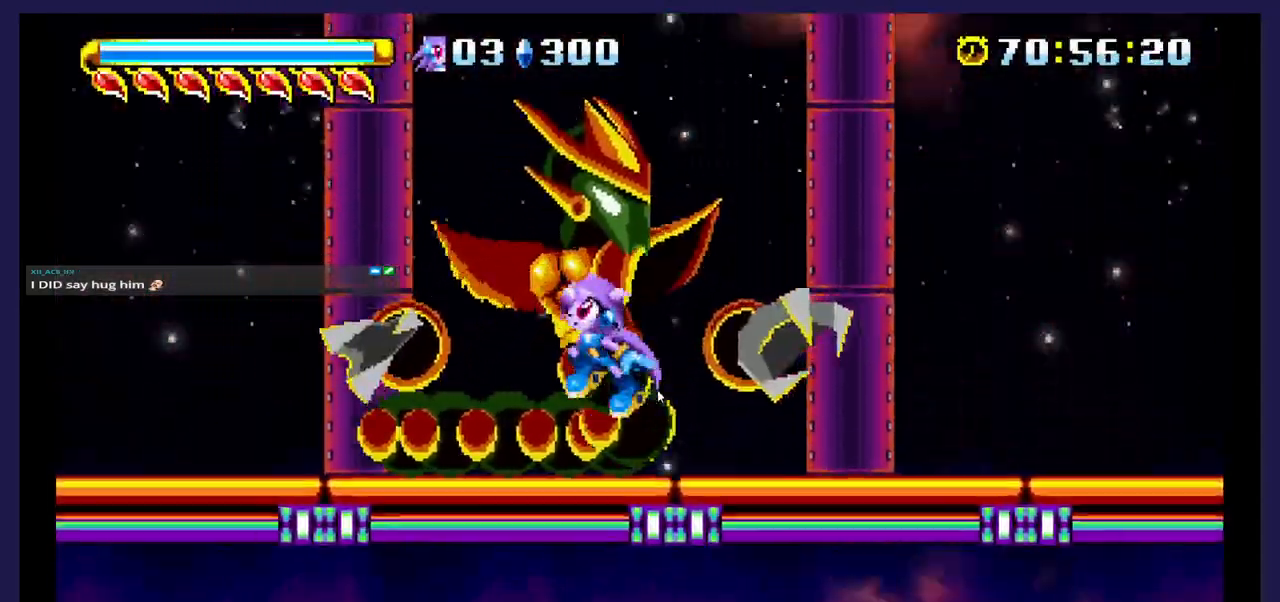
{"dt_ms": 500, "buttons": ["X", "DPAD_RIGHT"], "events": [[100, "DPAD_RIGHT", "down"], [133, "A", "up"], [183, "X", "down"], [267, "DPAD_RIGHT", "up"], [333, "X", "up"], [367, "DPAD_RIGHT", "down"], [433, "X", "down"]]}
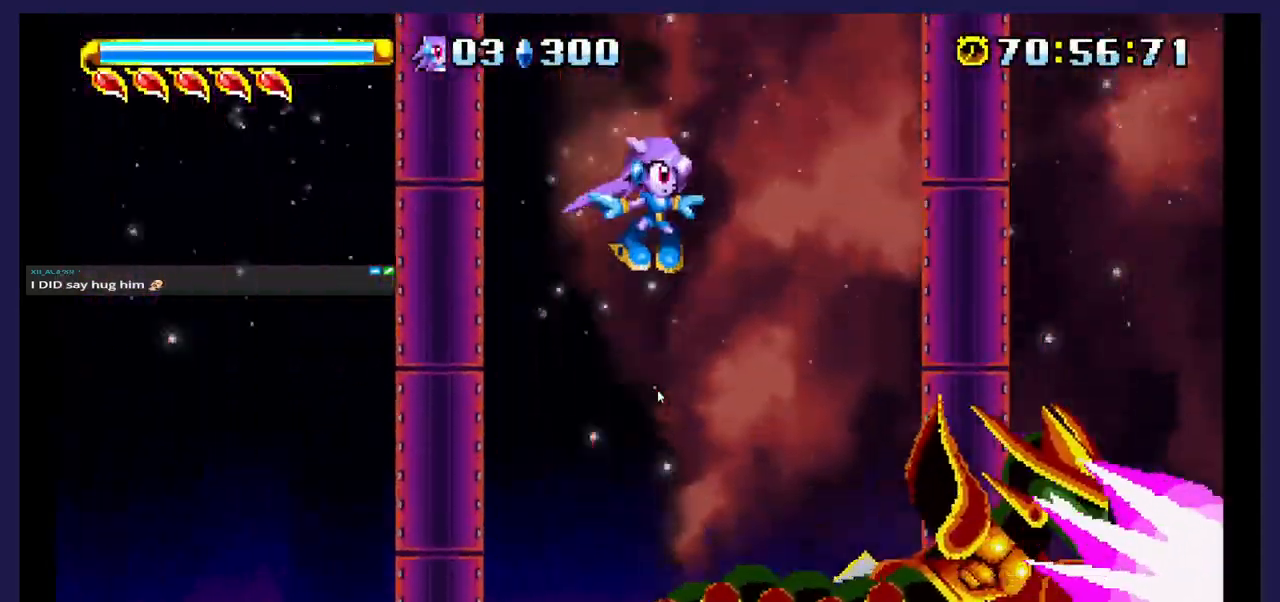
{"dt_ms": 500, "buttons": [], "events": [[33, "DPAD_RIGHT", "up"], [117, "DPAD_RIGHT", "down"], [450, "DPAD_RIGHT", "up"], [500, "X", "up"]]}
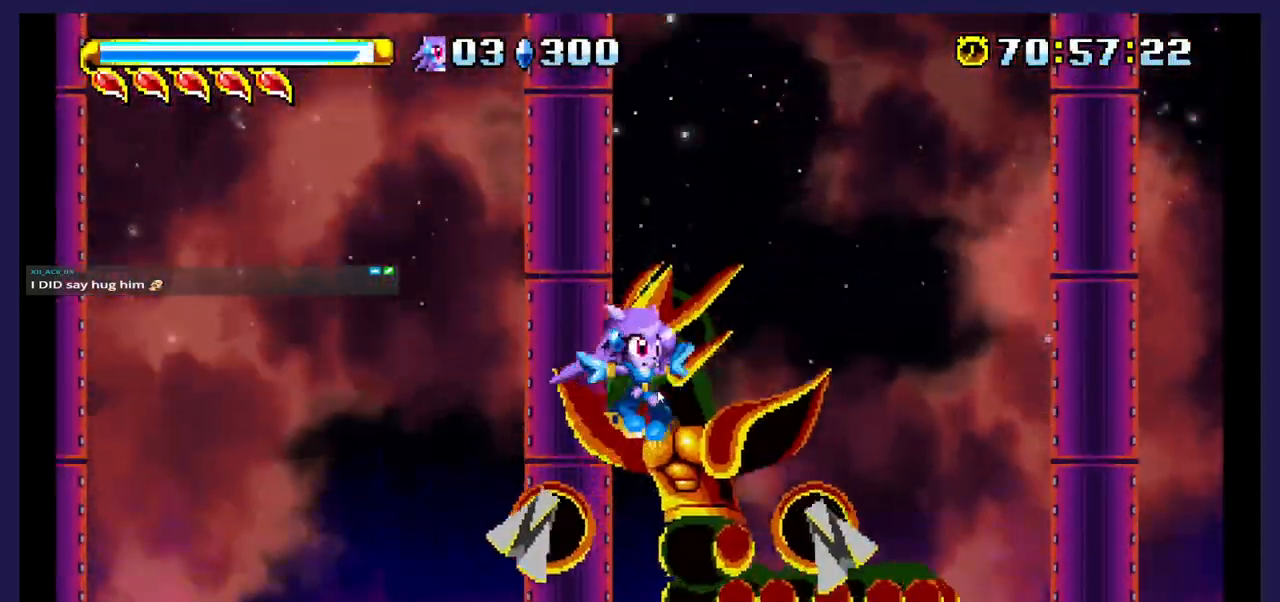
{"dt_ms": 500, "buttons": ["DPAD_LEFT"], "events": [[150, "DPAD_LEFT", "down"], [233, "A", "down"], [283, "DPAD_LEFT", "up"], [450, "DPAD_LEFT", "down"], [467, "A", "up"]]}
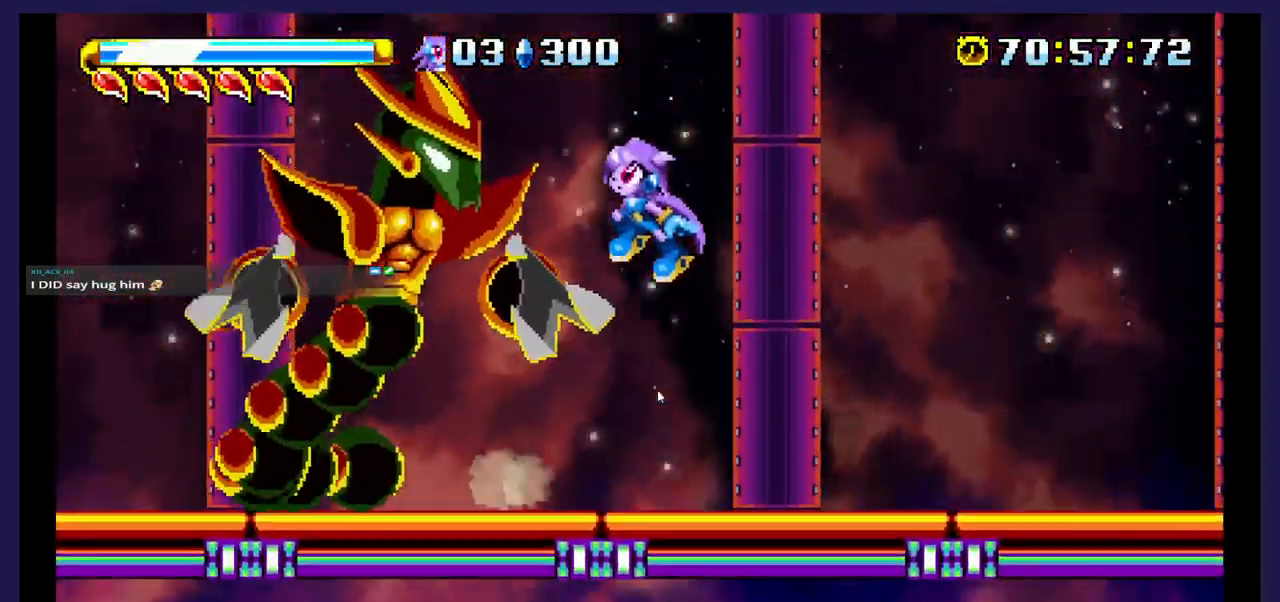
{"dt_ms": 500, "buttons": ["X", "DPAD_LEFT"], "events": [[17, "X", "down"], [167, "X", "up"], [217, "X", "down"], [367, "X", "up"], [417, "X", "down"]]}
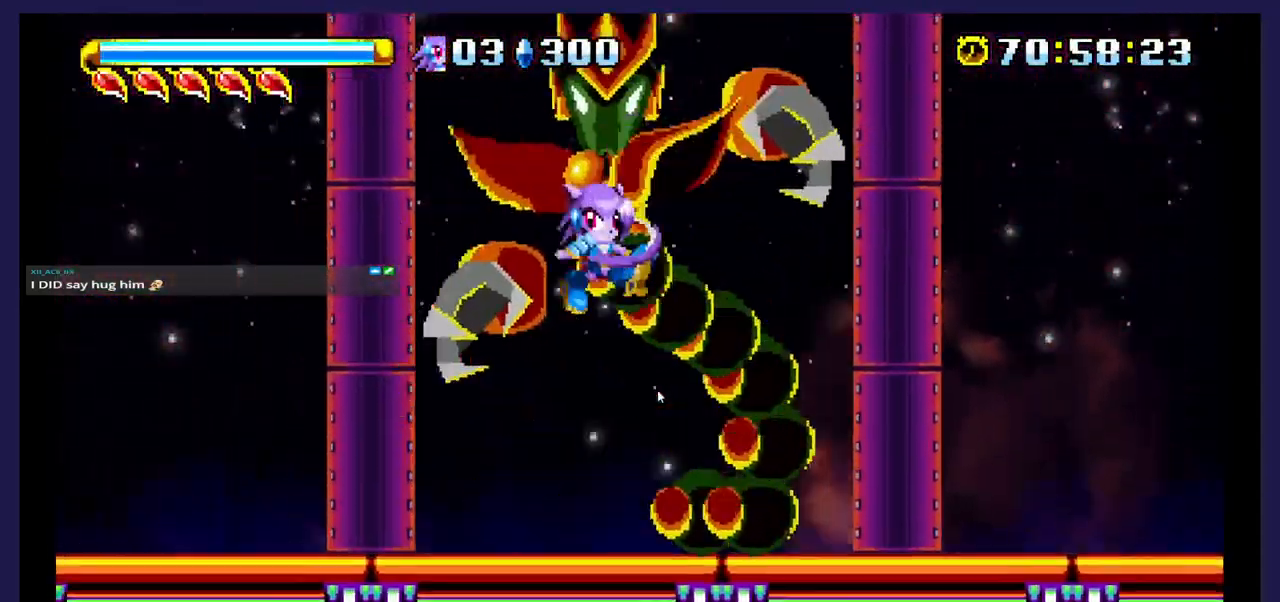
{"dt_ms": 500, "buttons": ["A", "DPAD_RIGHT"], "events": [[250, "DPAD_LEFT", "up"], [317, "DPAD_RIGHT", "down"], [433, "A", "down"], [433, "X", "up"]]}
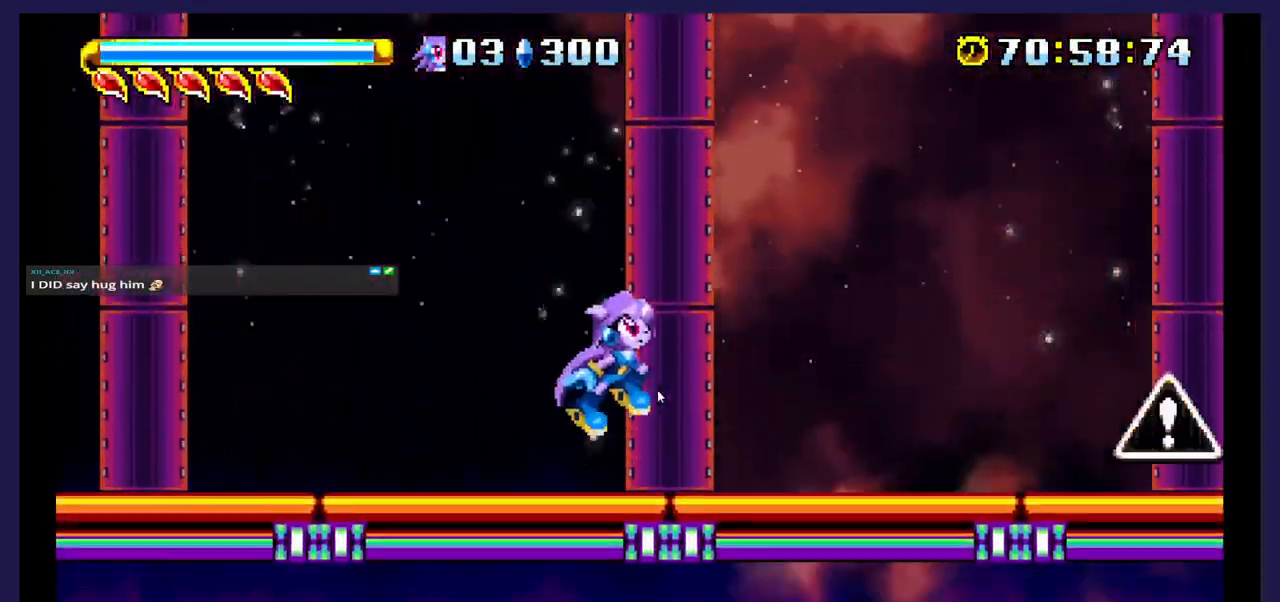
{"dt_ms": 500, "buttons": ["DPAD_RIGHT"], "events": [[333, "A", "up"]]}
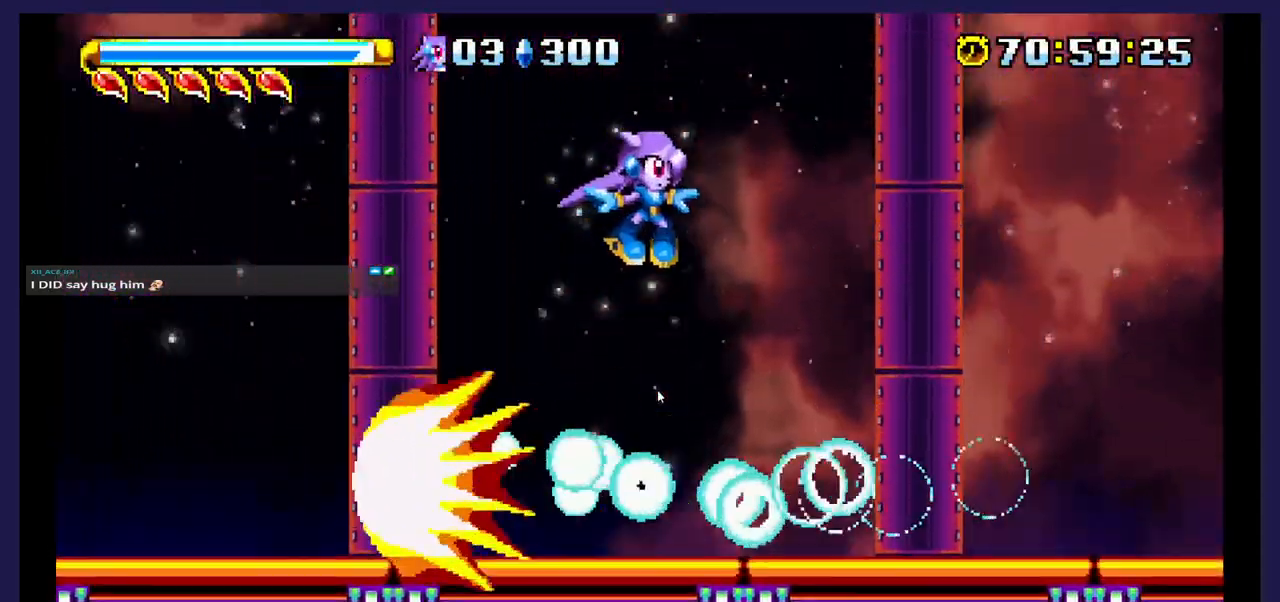
{"dt_ms": 500, "buttons": [], "events": [[17, "X", "down"], [167, "DPAD_RIGHT", "up"], [183, "X", "up"], [267, "DPAD_LEFT", "down"], [467, "DPAD_LEFT", "up"]]}
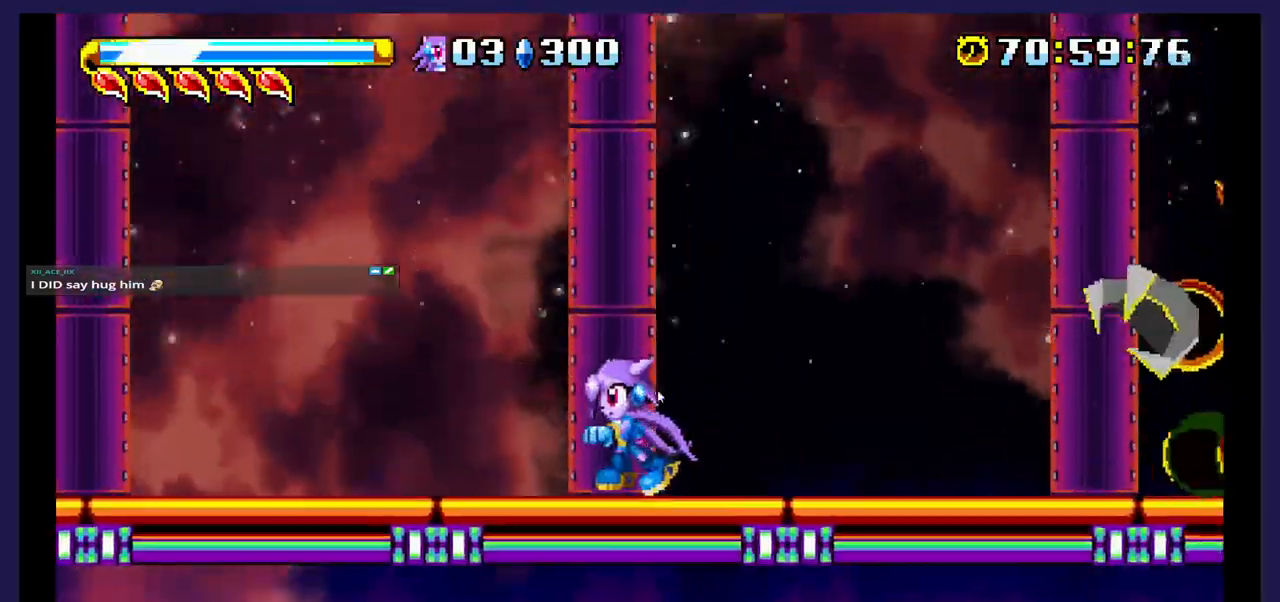
{"dt_ms": 500, "buttons": ["X"], "events": [[33, "DPAD_RIGHT", "down"], [67, "A", "down"], [433, "A", "up"], [467, "X", "down"], [500, "DPAD_RIGHT", "up"]]}
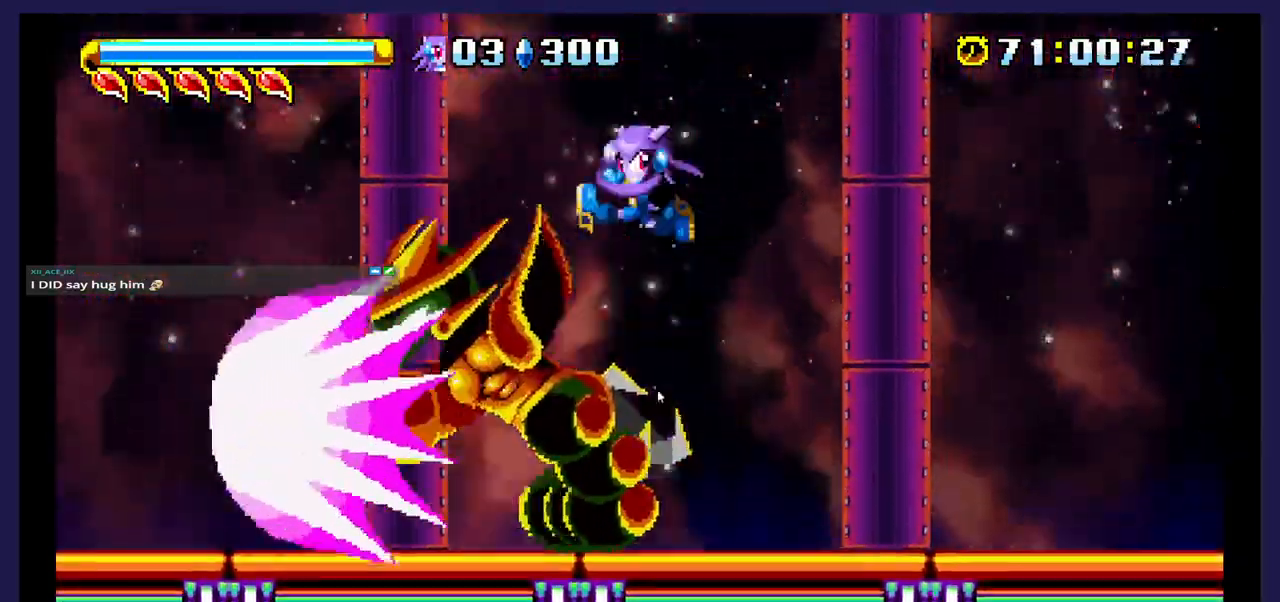
{"dt_ms": 1000, "buttons": ["DPAD_RIGHT"]}
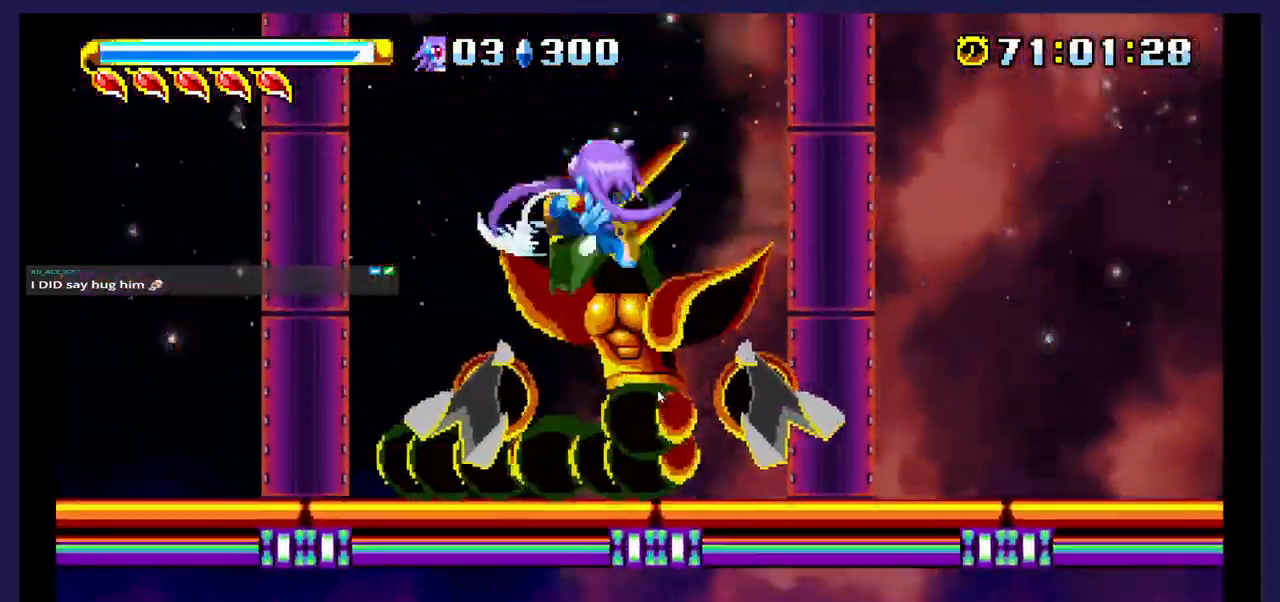
{"dt_ms": 500, "buttons": ["DPAD_RIGHT"], "events": [[33, "X", "down"], [167, "X", "up"], [233, "X", "down"], [383, "X", "up"]]}
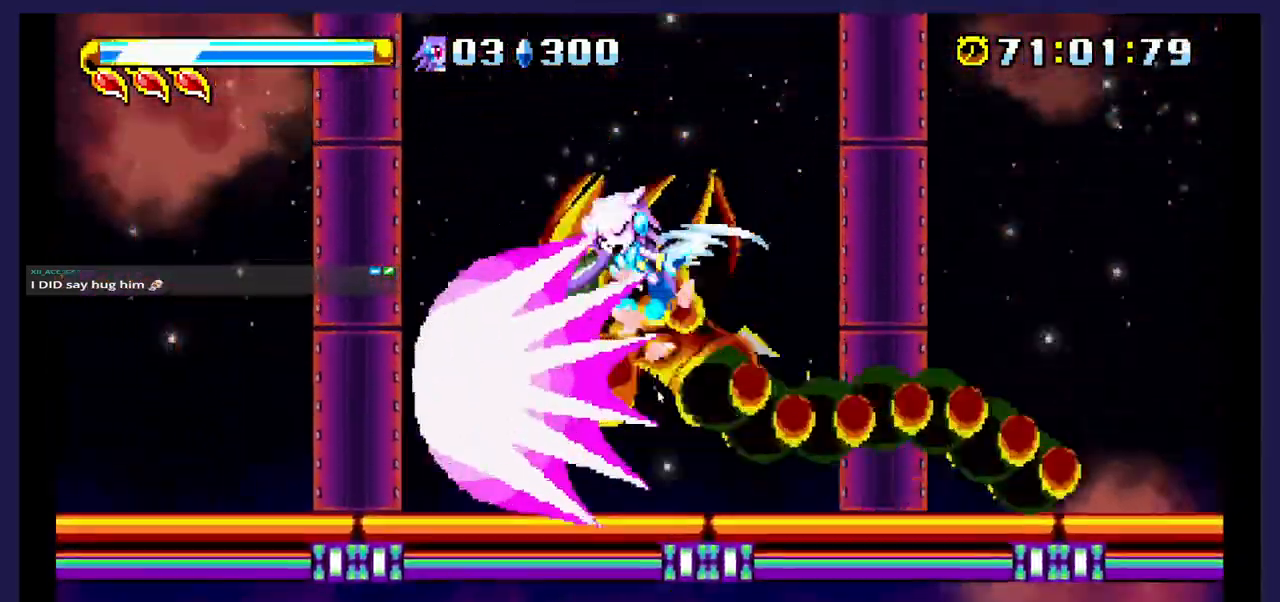
{"dt_ms": 500, "buttons": ["DPAD_LEFT"], "events": [[200, "DPAD_RIGHT", "up"], [300, "DPAD_LEFT", "down"]]}
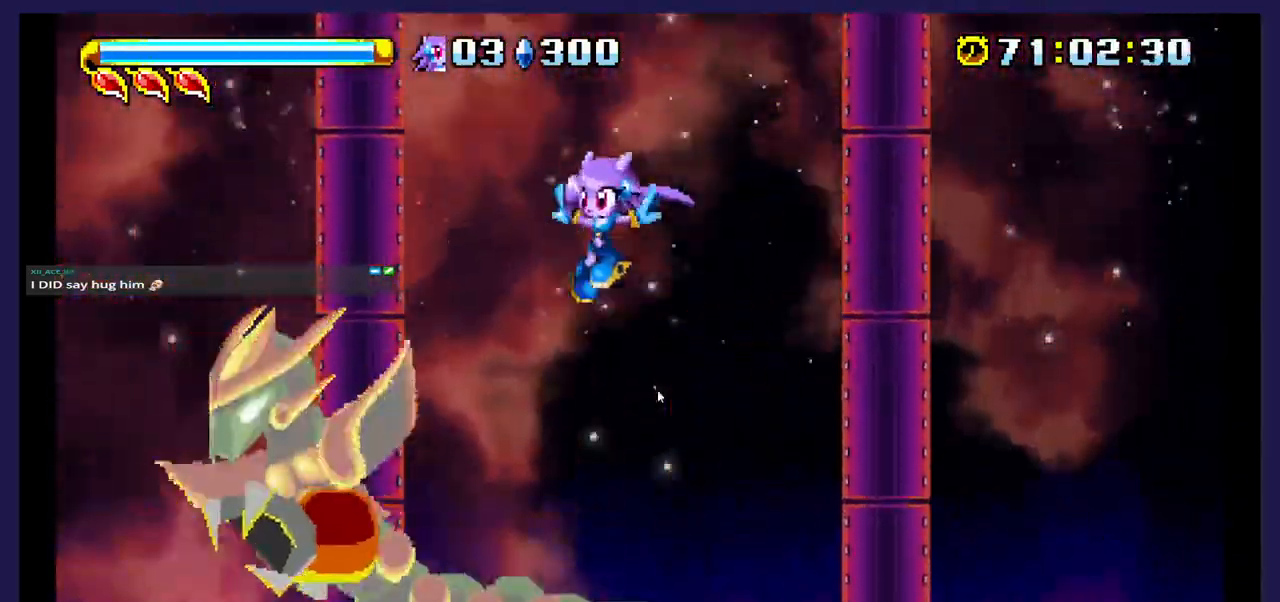
{"dt_ms": 500, "buttons": ["X", "DPAD_RIGHT"], "events": [[117, "X", "down"], [233, "DPAD_LEFT", "up"], [450, "DPAD_RIGHT", "down"]]}
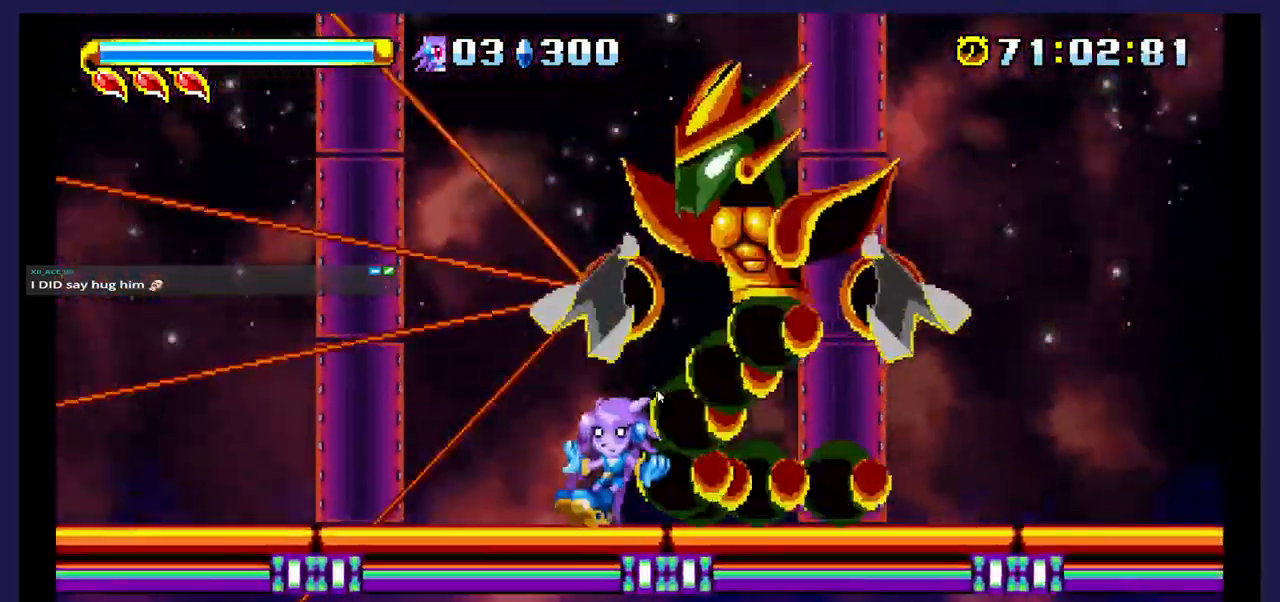
{"dt_ms": 500, "buttons": ["X", "DPAD_RIGHT"], "events": [[133, "A", "down"], [133, "DPAD_RIGHT", "up"], [133, "X", "up"], [267, "DPAD_RIGHT", "down"], [350, "A", "up"], [350, "X", "down"]]}
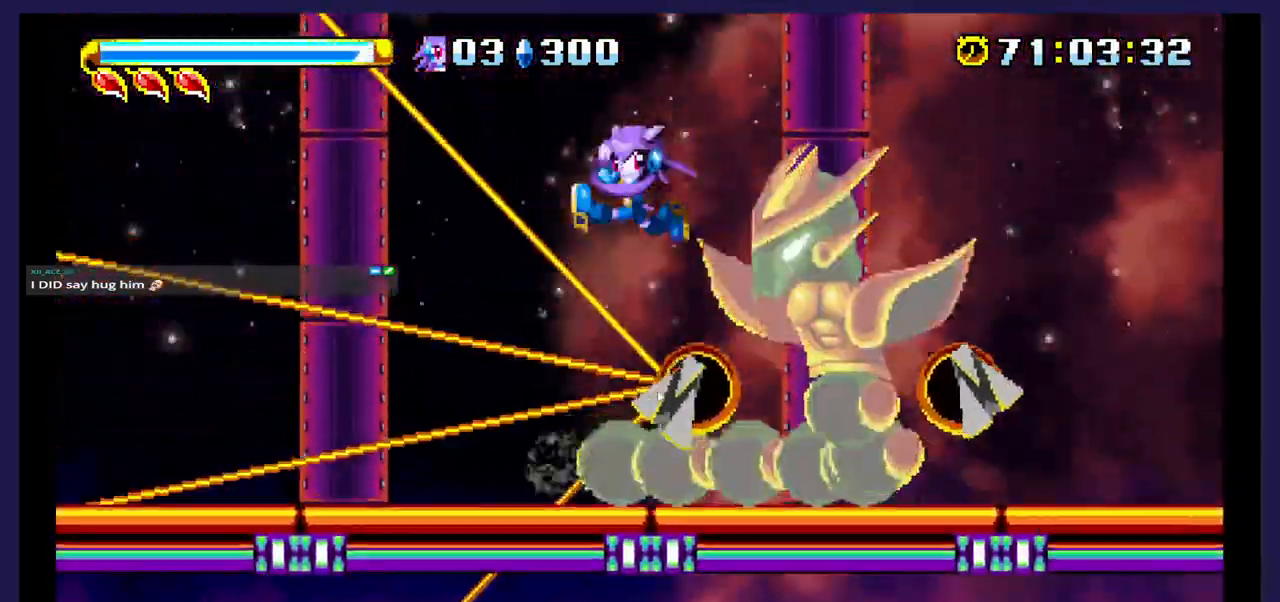
{"dt_ms": 500, "buttons": ["X", "DPAD_LEFT"], "events": [[383, "DPAD_RIGHT", "up"], [467, "DPAD_LEFT", "down"]]}
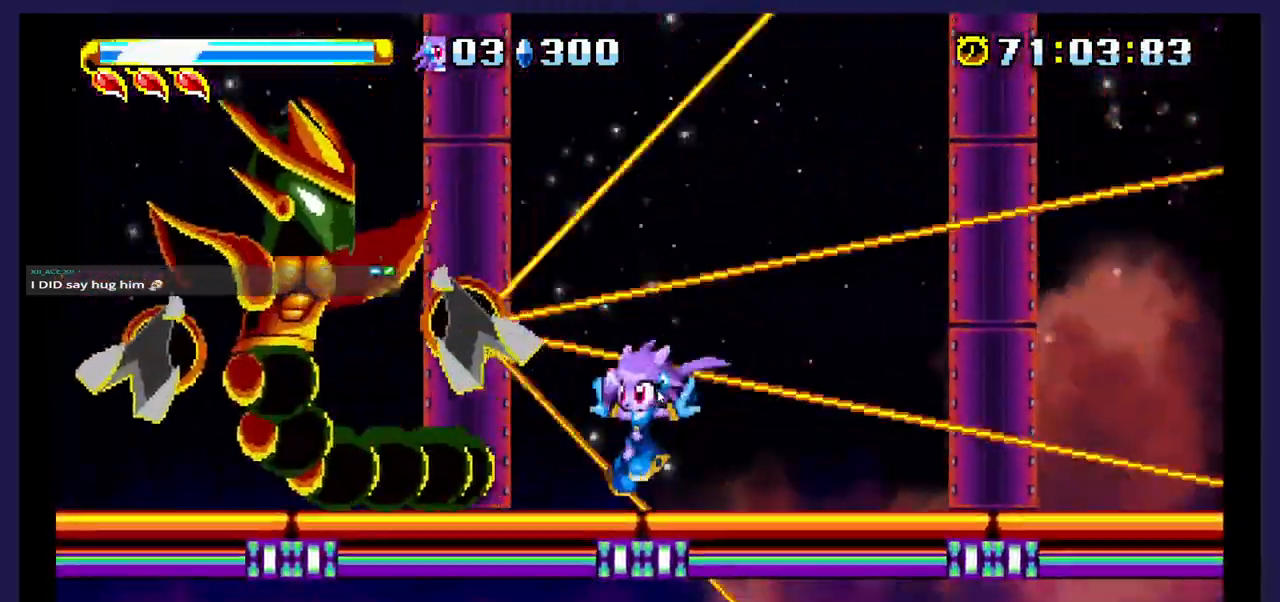
{"dt_ms": 500, "buttons": ["B", "DPAD_LEFT"], "events": [[83, "A", "down"], [83, "X", "up"], [317, "A", "up"], [433, "B", "down"]]}
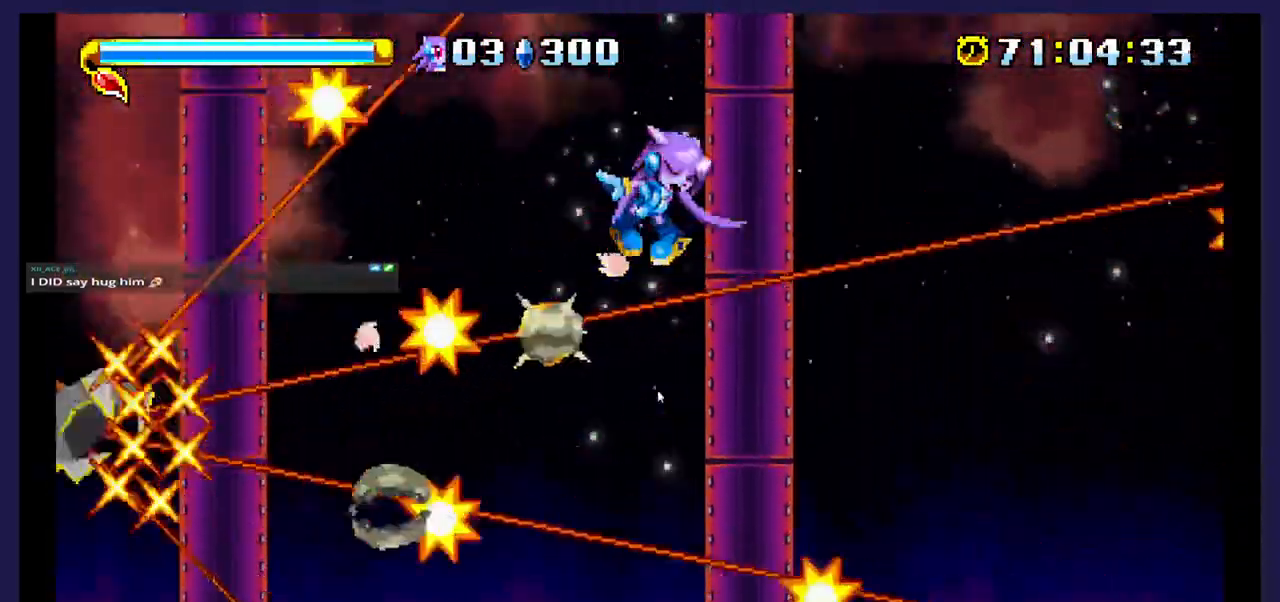
{"dt_ms": 500, "buttons": [], "events": [[50, "B", "up"], [50, "X", "down"], [100, "DPAD_LEFT", "up"], [150, "X", "up"]]}
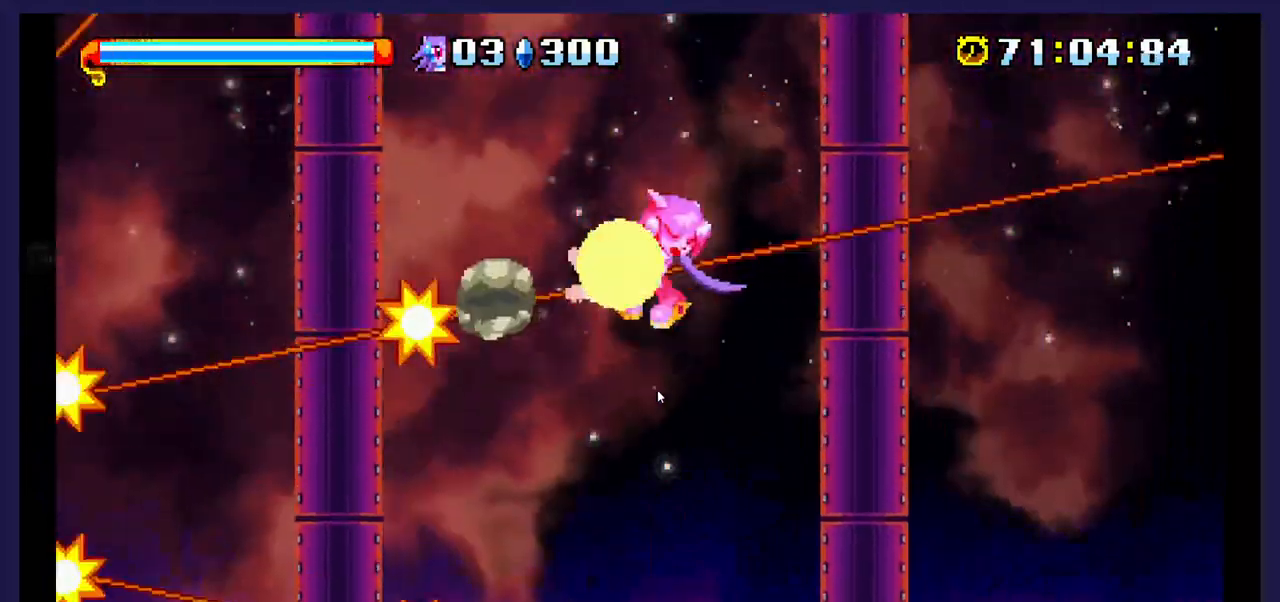
{"dt_ms": 500, "buttons": ["DPAD_RIGHT"], "events": [[483, "DPAD_RIGHT", "down"]]}
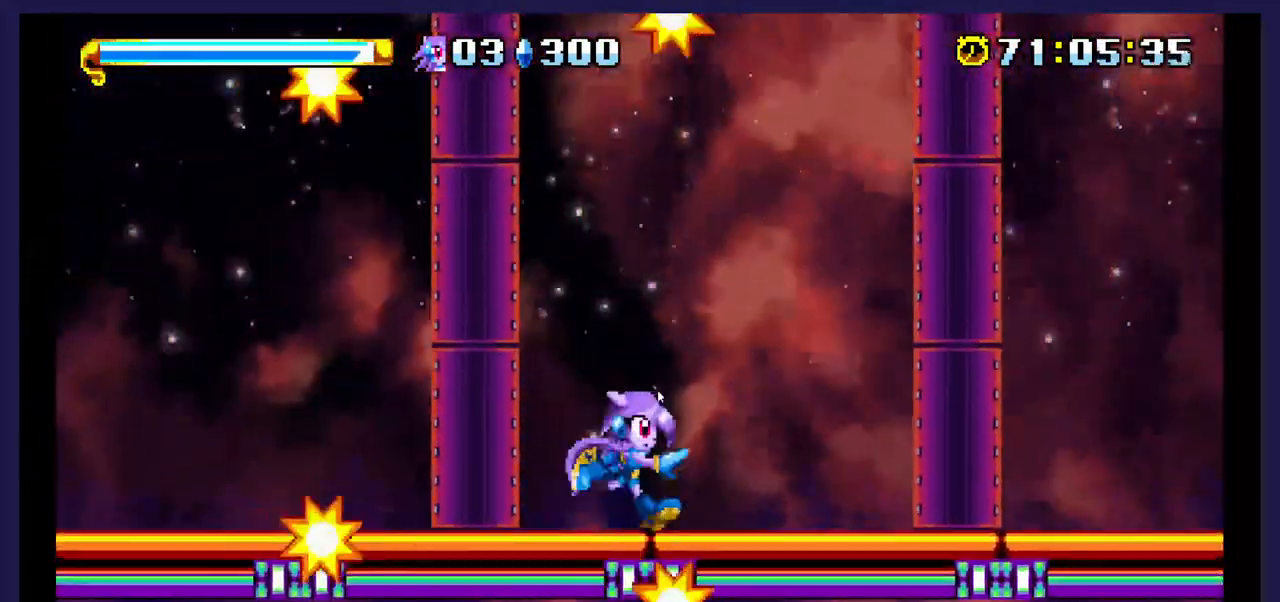
{"dt_ms": 500, "buttons": [], "events": [[67, "B", "down"], [200, "B", "up"], [267, "DPAD_RIGHT", "up"]]}